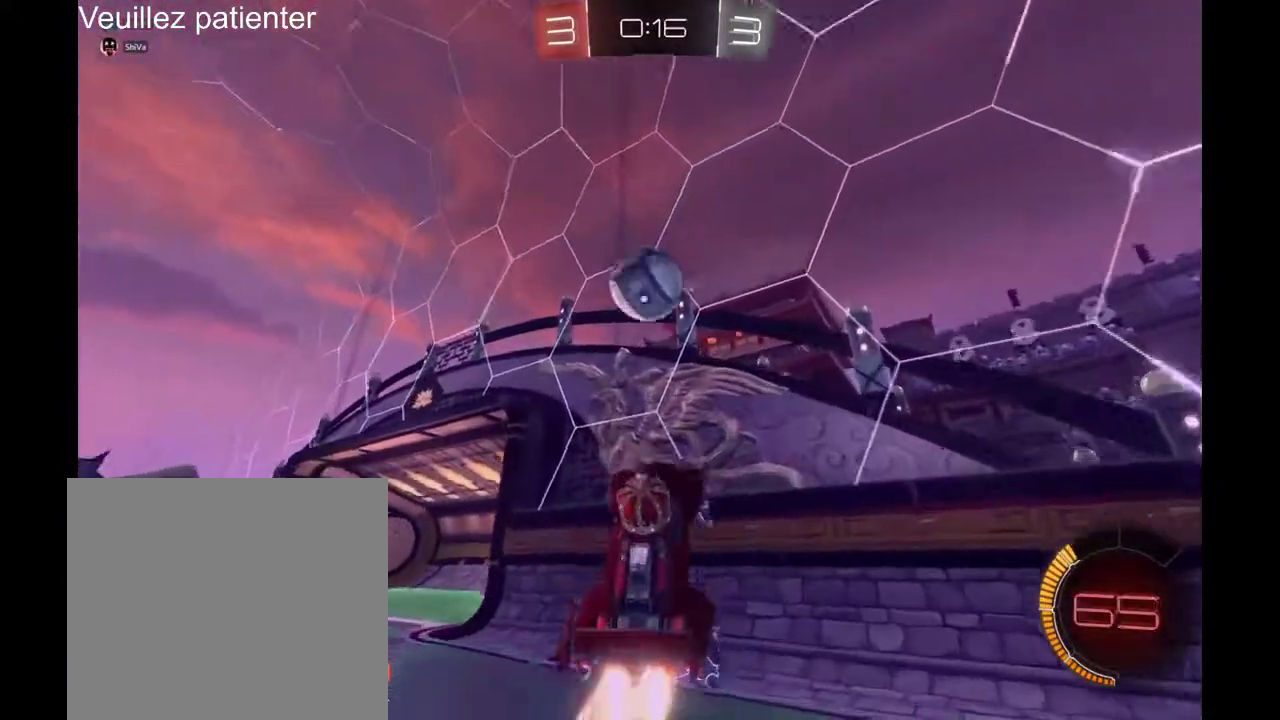
Gameplay with a controller (Xbox layout); each line is a JSON object with the inputs held at the frame after it. "events" lists button and stick changes between this image and that frame as [ms after this image, input, new state], when the widget could be followed in between. Not read: R2.
{"buttons": ["A"], "left_stick": "left", "right_stick": "center", "events": [[200, "left_stick", "center"], [433, "left_stick", "left"], [467, "A", "down"]]}
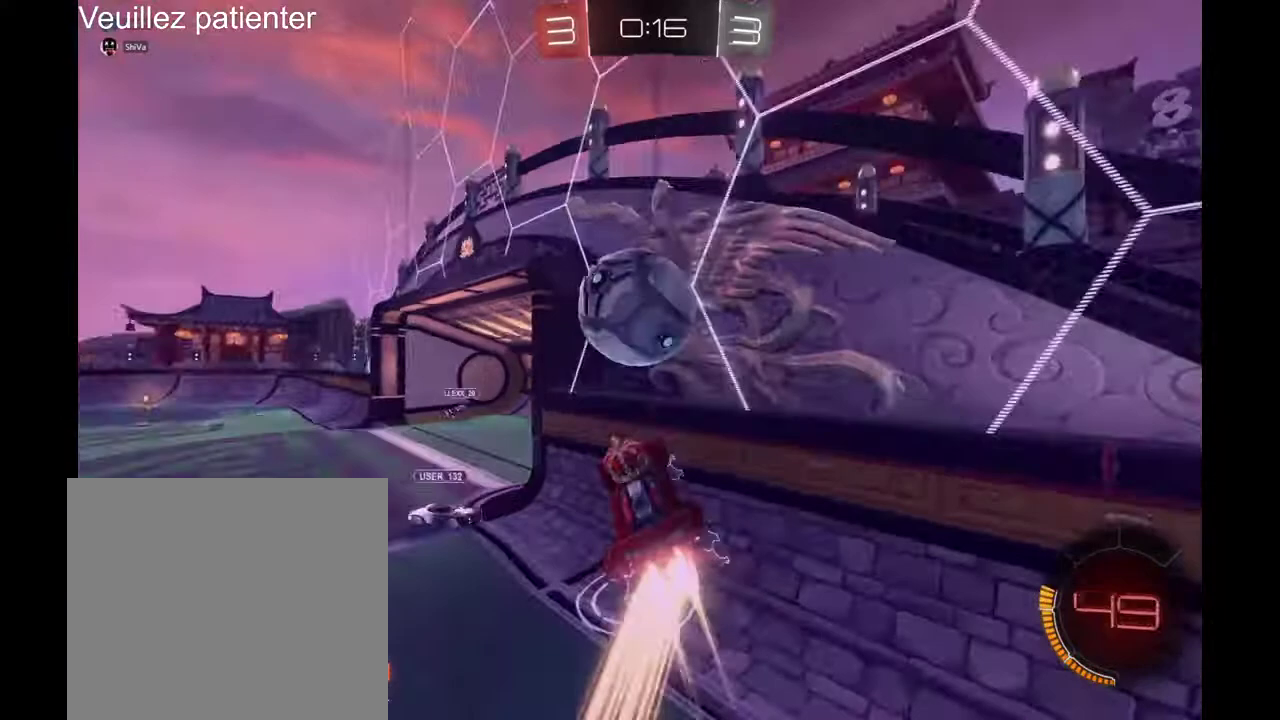
{"buttons": [], "left_stick": "center", "right_stick": "center", "events": [[33, "A", "up"], [100, "A", "down"], [233, "A", "up"], [367, "left_stick", "center"]]}
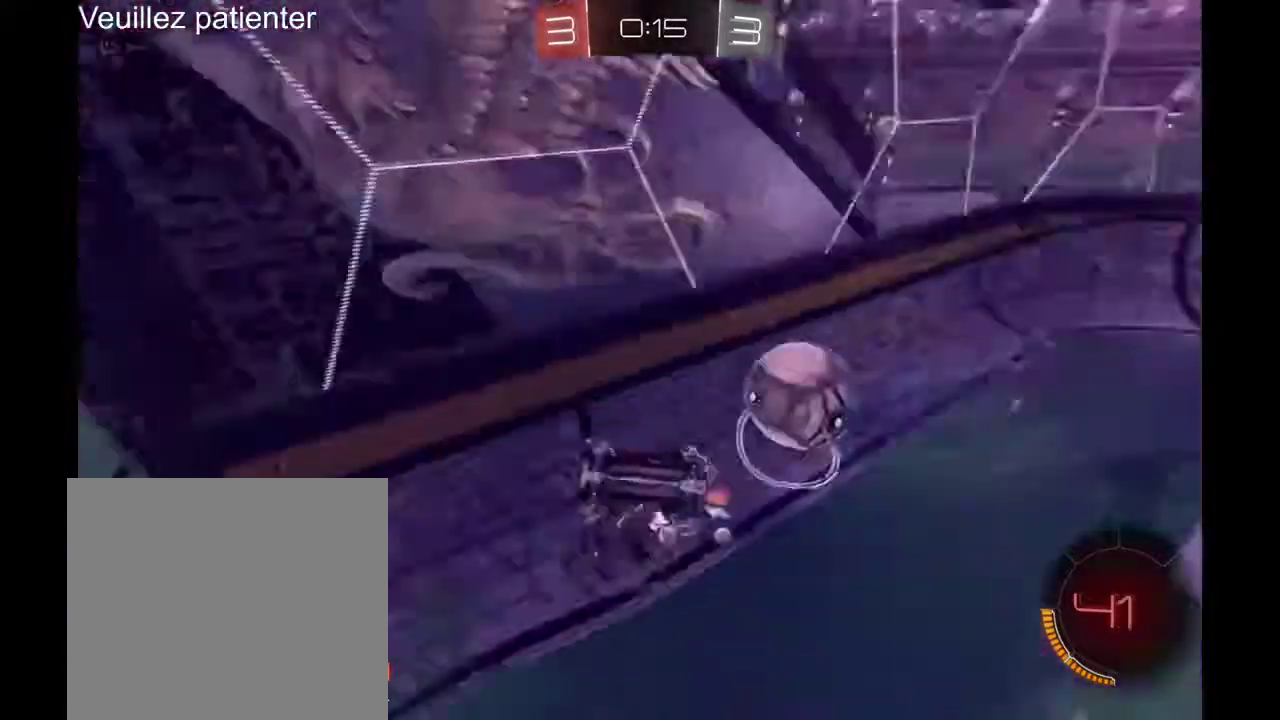
{"buttons": [], "left_stick": "left", "right_stick": "center", "events": [[500, "left_stick", "left"]]}
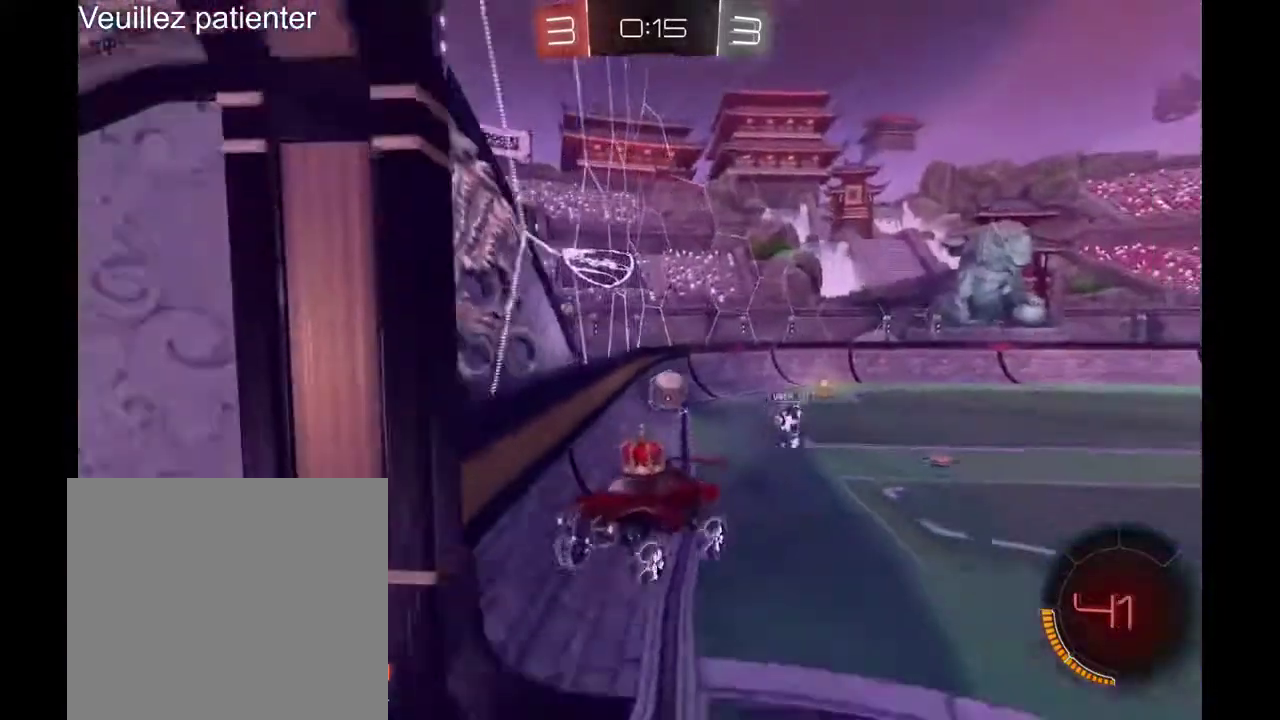
{"buttons": [], "left_stick": "center", "right_stick": "center", "events": [[433, "left_stick", "center"]]}
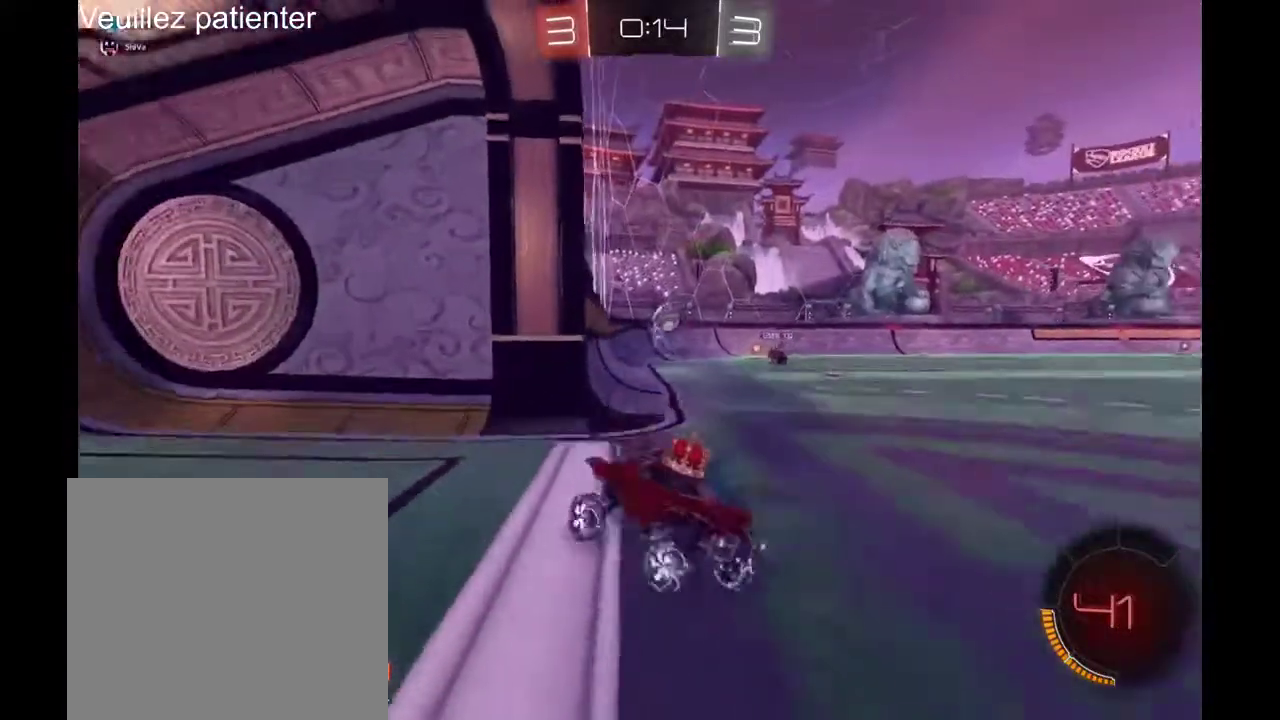
{"buttons": [], "left_stick": "left", "right_stick": "center", "events": [[233, "left_stick", "left"]]}
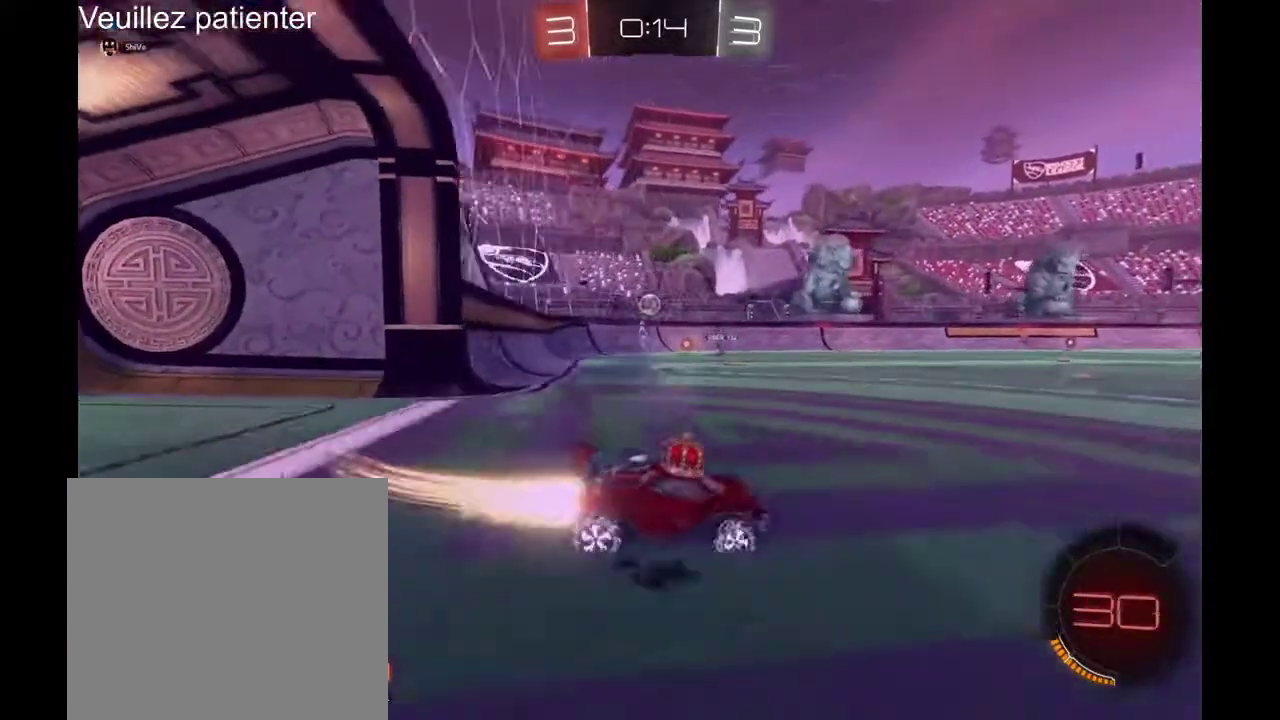
{"buttons": ["Y"], "left_stick": "center", "right_stick": "center", "events": [[100, "left_stick", "up"], [133, "A", "down"], [200, "left_stick", "up-right"], [233, "A", "up"], [300, "A", "down"], [400, "A", "up"], [433, "Y", "down"], [433, "left_stick", "center"]]}
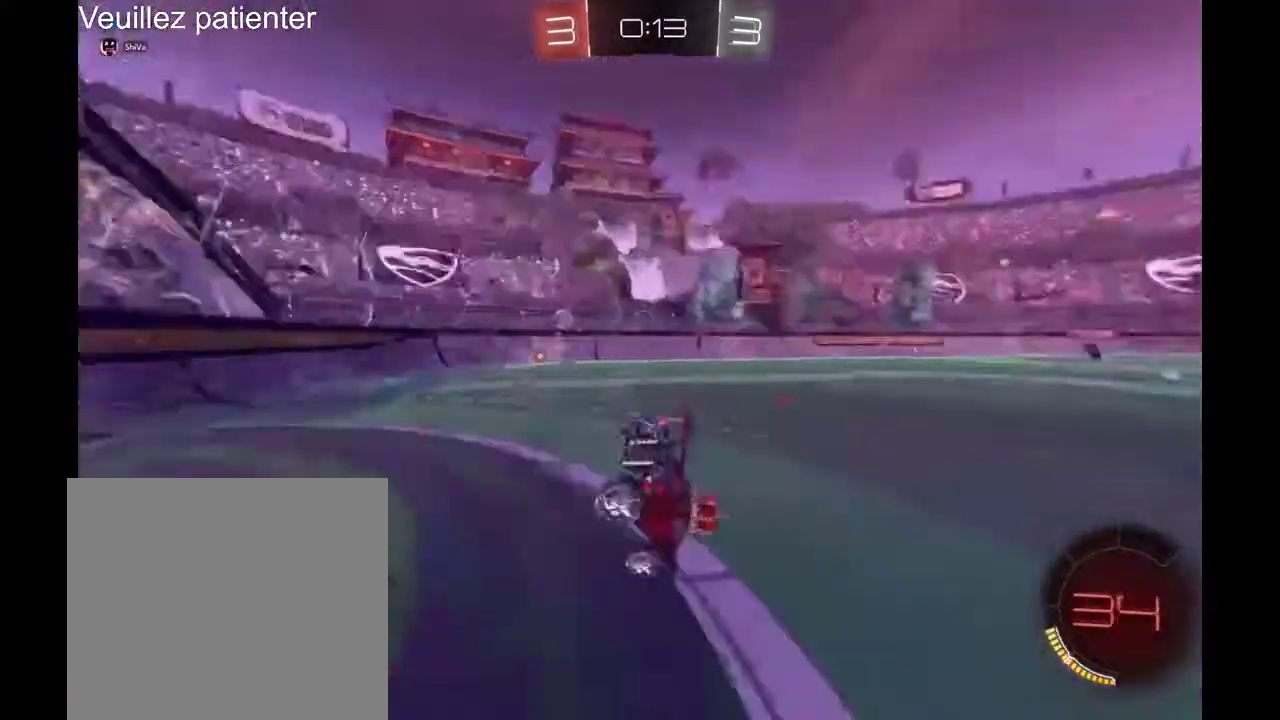
{"buttons": [], "left_stick": "center", "right_stick": "center", "events": [[67, "Y", "up"]]}
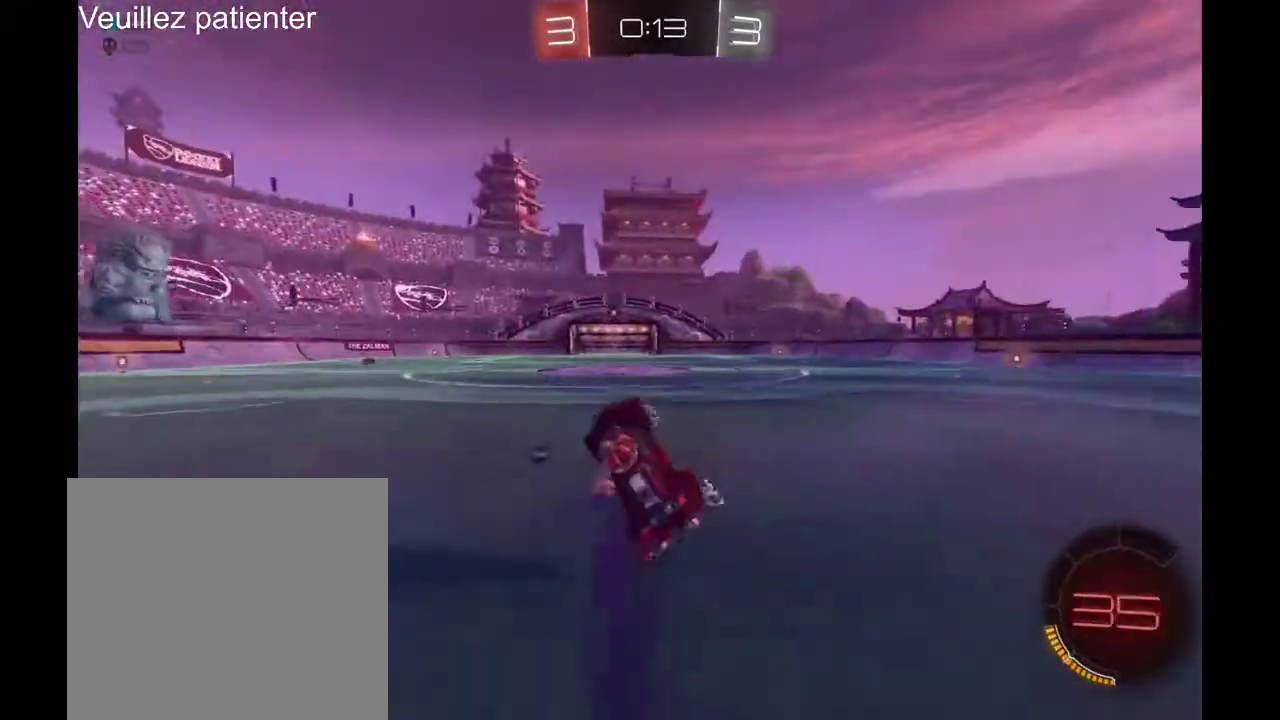
{"buttons": ["A"], "left_stick": "up", "right_stick": "center", "events": [[400, "left_stick", "up"], [500, "A", "down"]]}
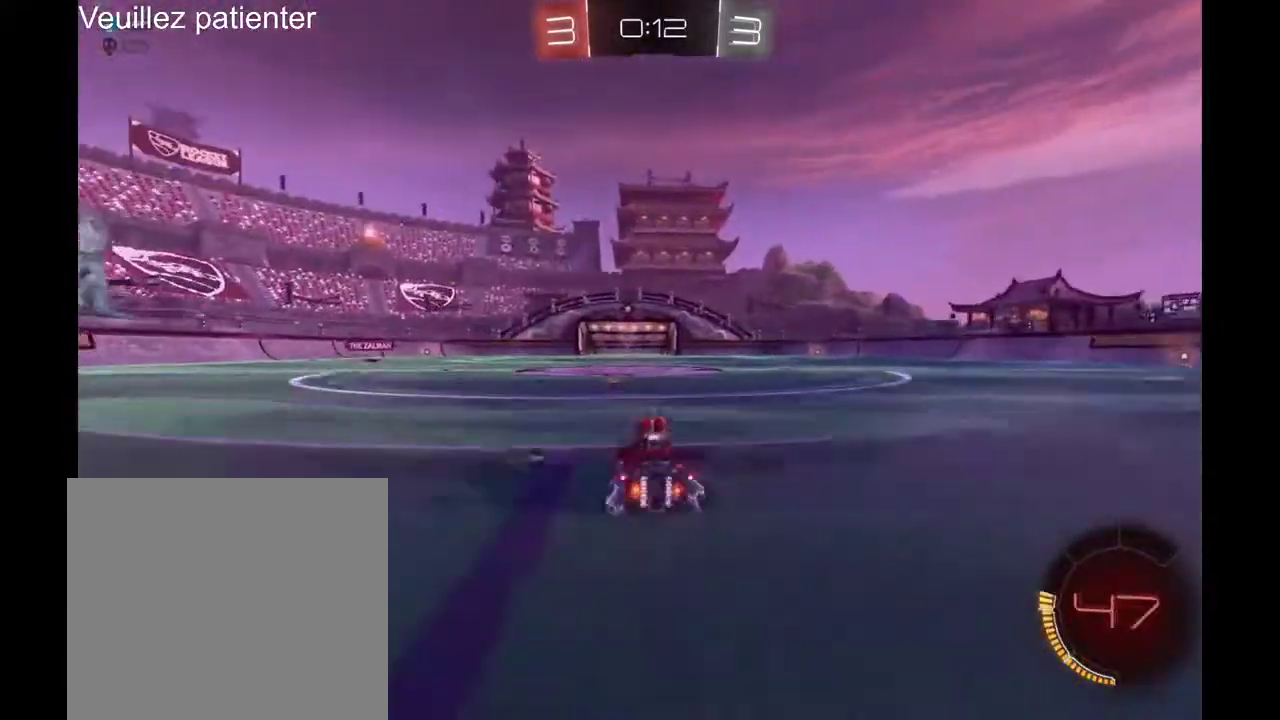
{"buttons": [], "left_stick": "center", "right_stick": "center", "events": [[133, "A", "up"], [233, "left_stick", "center"]]}
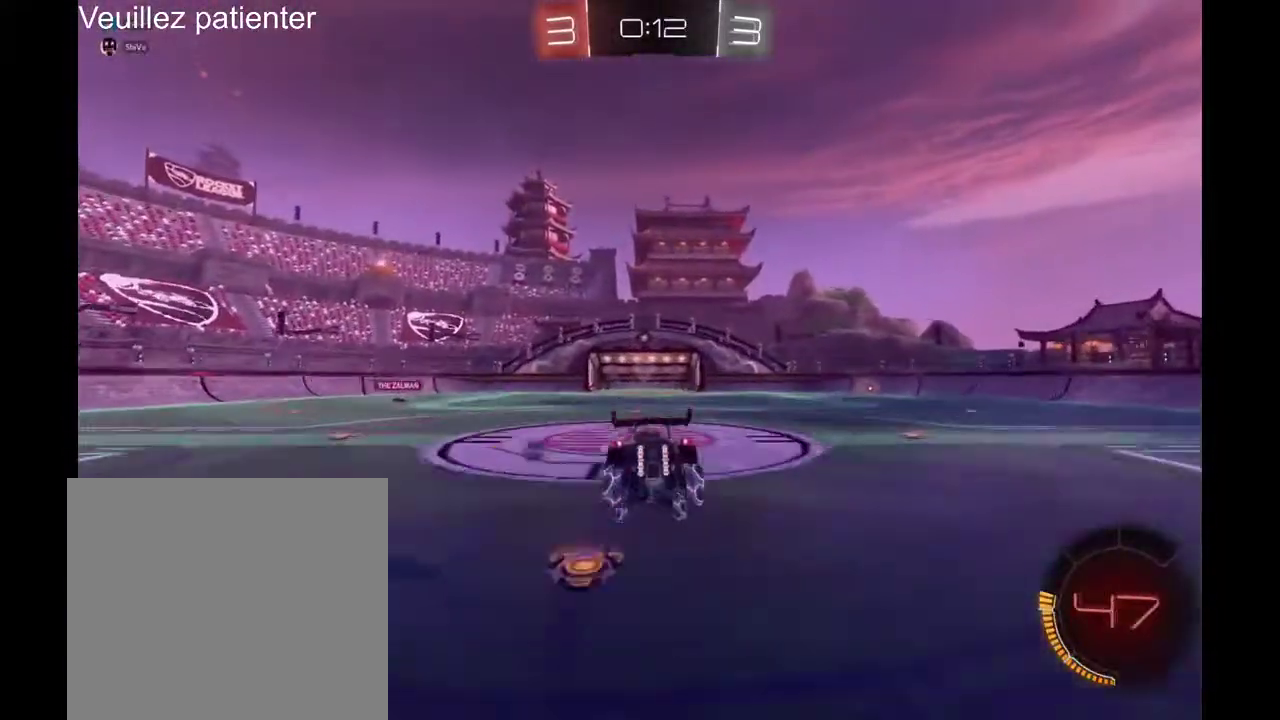
{"buttons": [], "left_stick": "down", "right_stick": "center", "events": [[233, "left_stick", "down"]]}
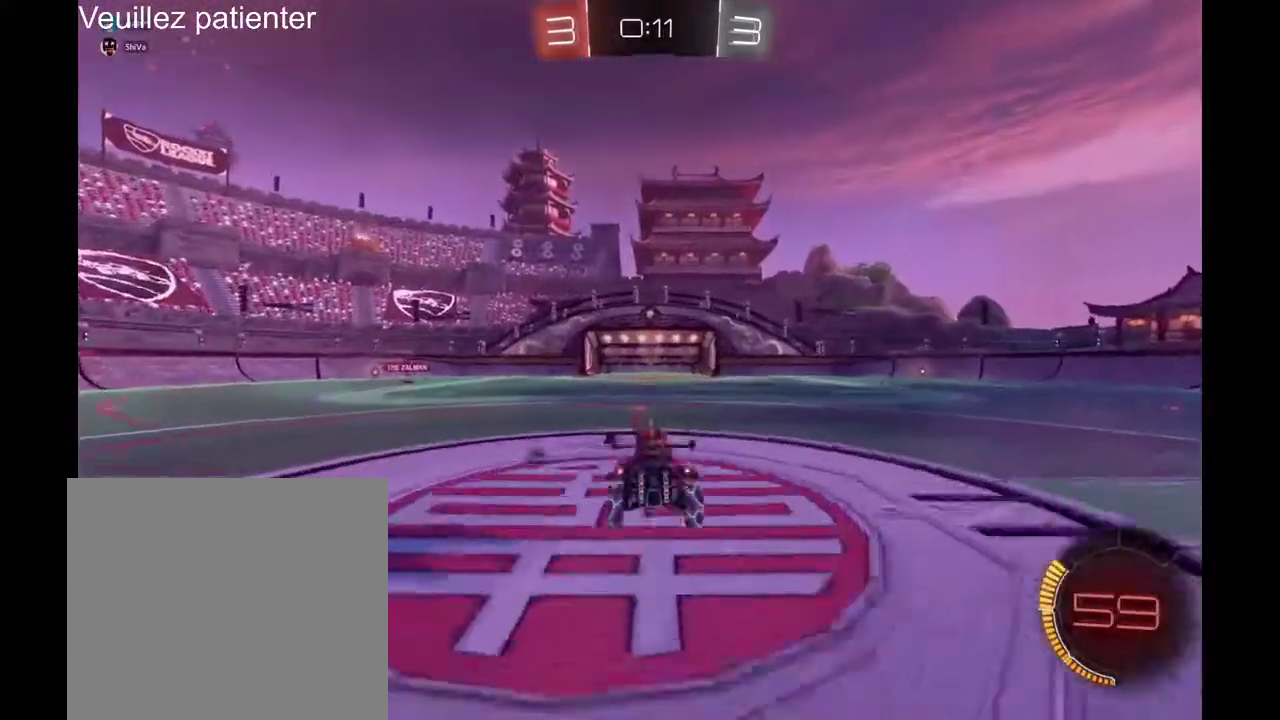
{"buttons": [], "left_stick": "center", "right_stick": "center", "events": [[133, "left_stick", "center"]]}
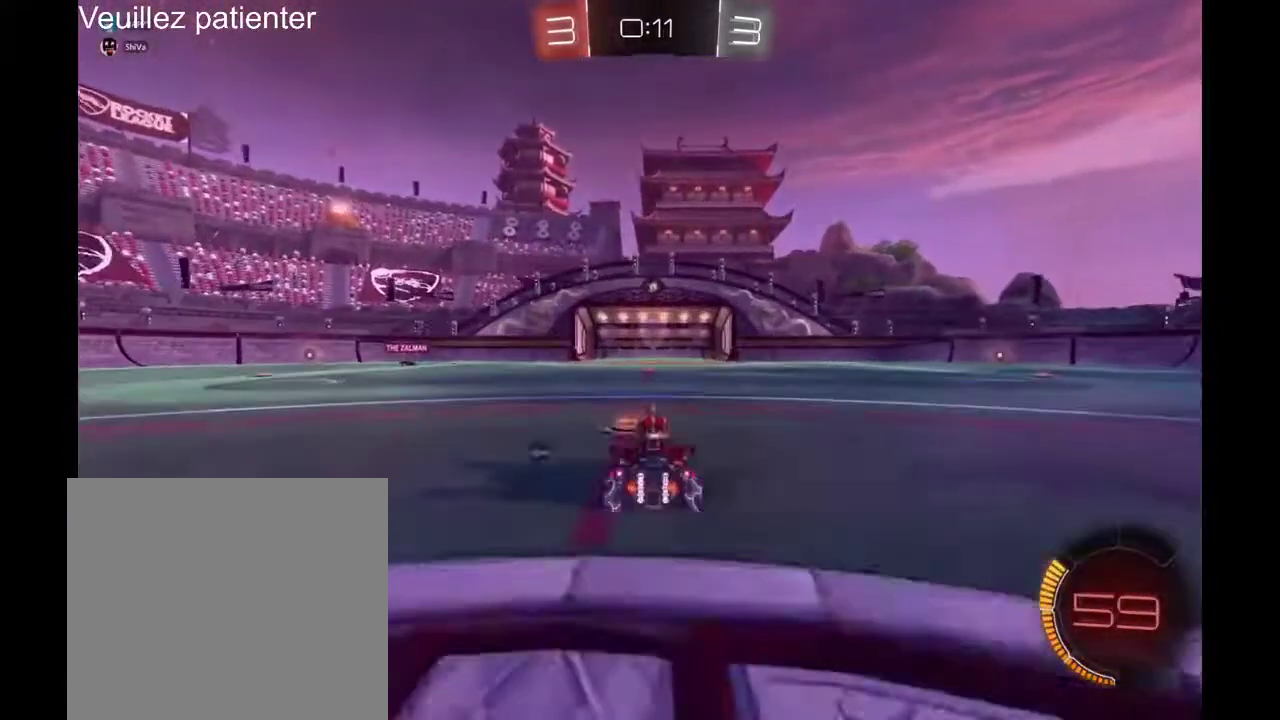
{"buttons": [], "left_stick": "right", "right_stick": "center", "events": [[233, "Y", "down"], [300, "Y", "up"], [300, "left_stick", "right"]]}
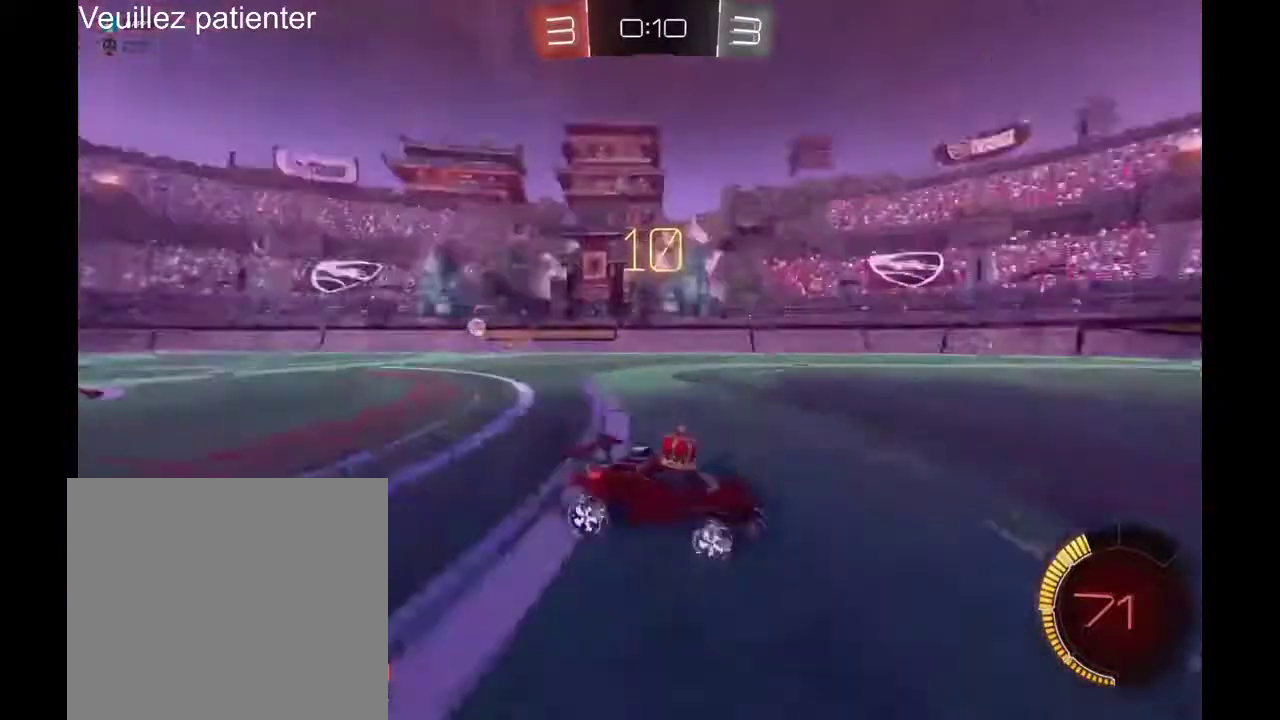
{"buttons": [], "left_stick": "center", "right_stick": "center", "events": [[133, "left_stick", "center"], [267, "left_stick", "down-left"], [467, "left_stick", "center"]]}
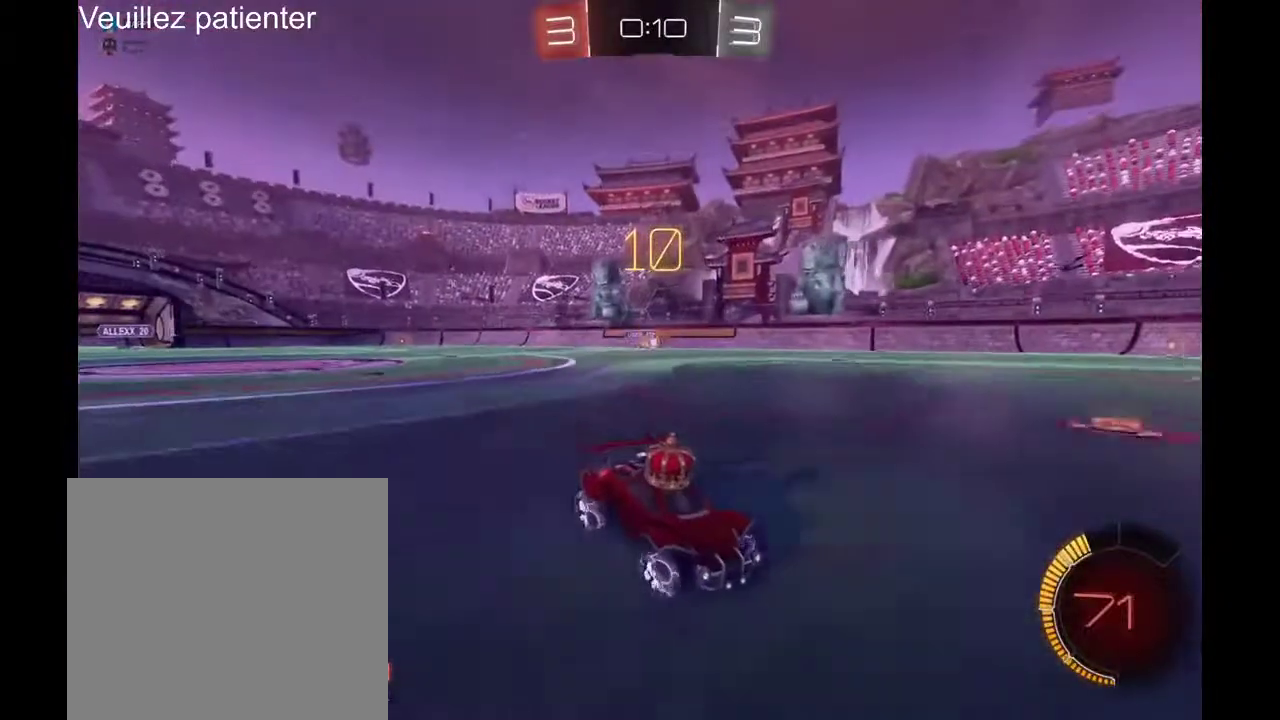
{"buttons": [], "left_stick": "right", "right_stick": "center", "events": [[500, "left_stick", "right"]]}
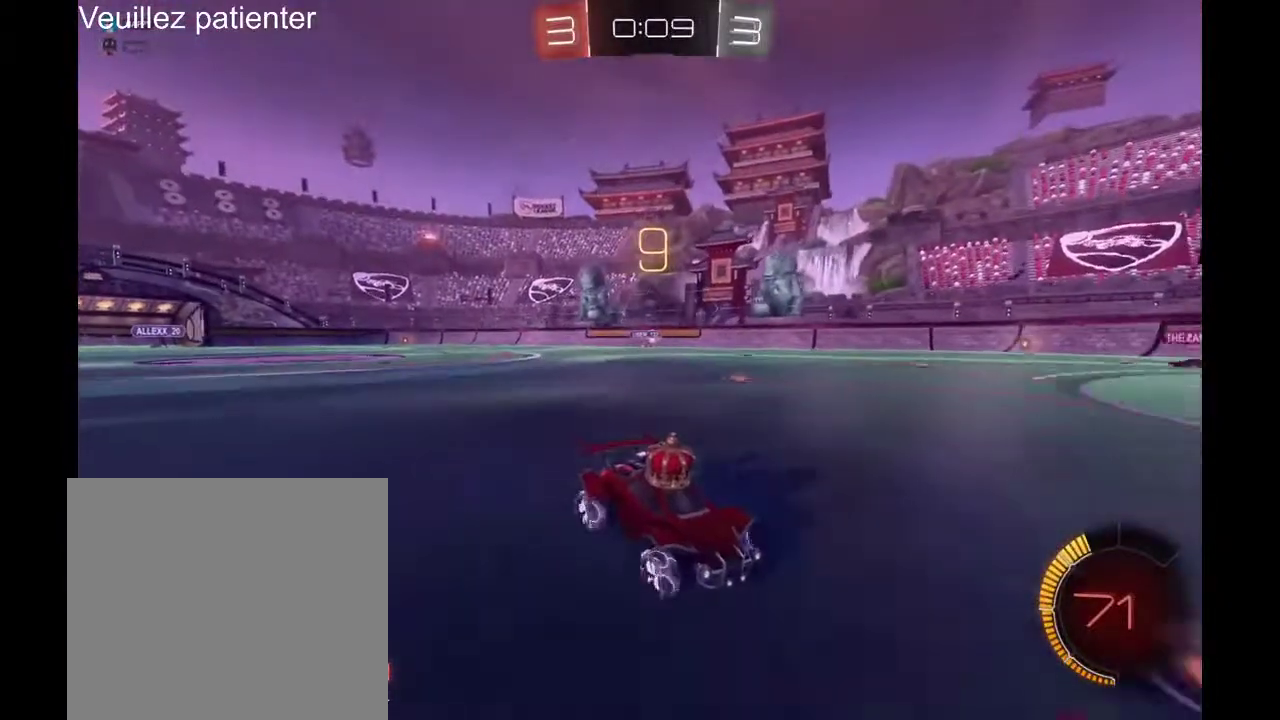
{"buttons": [], "left_stick": "left", "right_stick": "center", "events": [[167, "left_stick", "center"], [267, "left_stick", "left"]]}
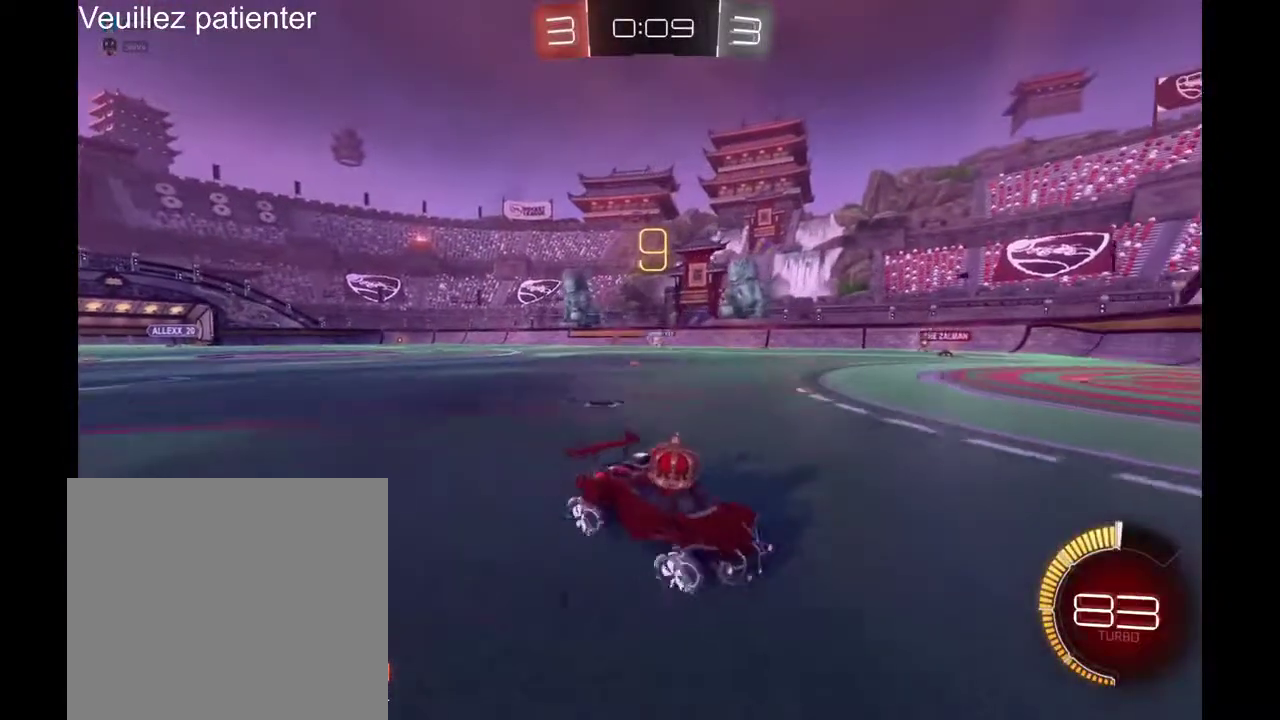
{"buttons": [], "left_stick": "center", "right_stick": "center", "events": [[267, "left_stick", "center"]]}
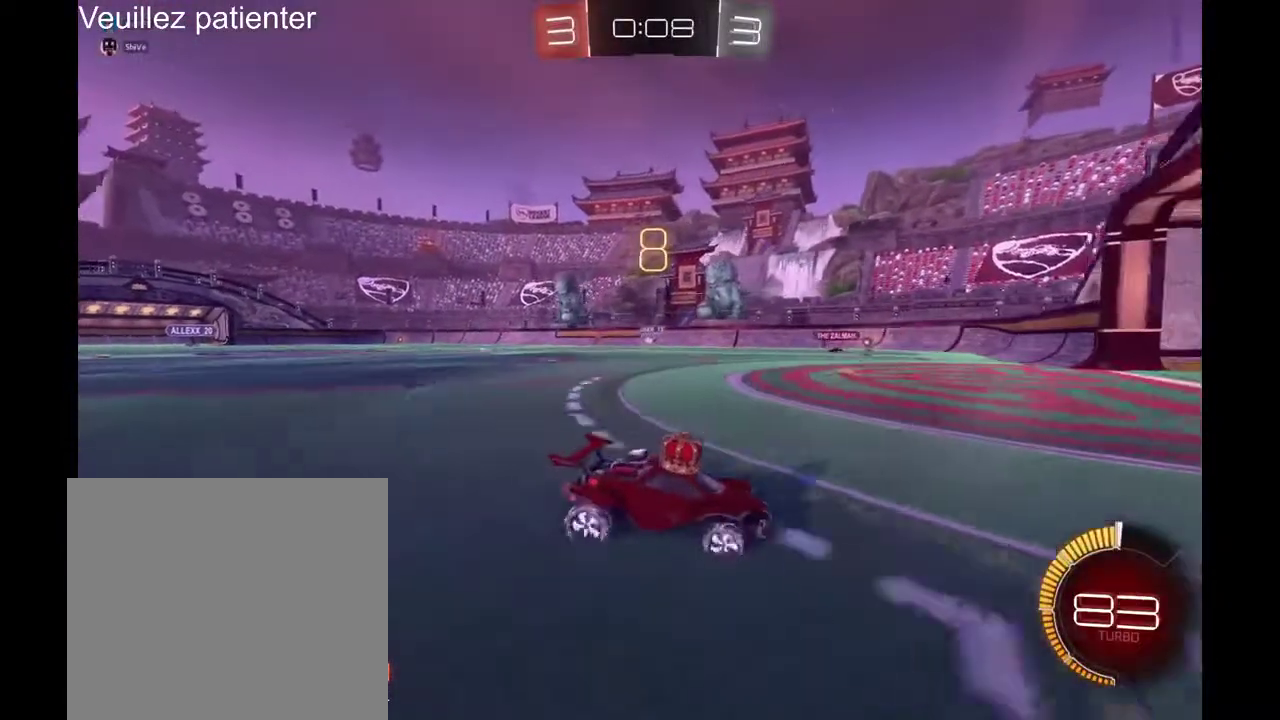
{"buttons": [], "left_stick": "left", "right_stick": "center", "events": [[233, "left_stick", "left"]]}
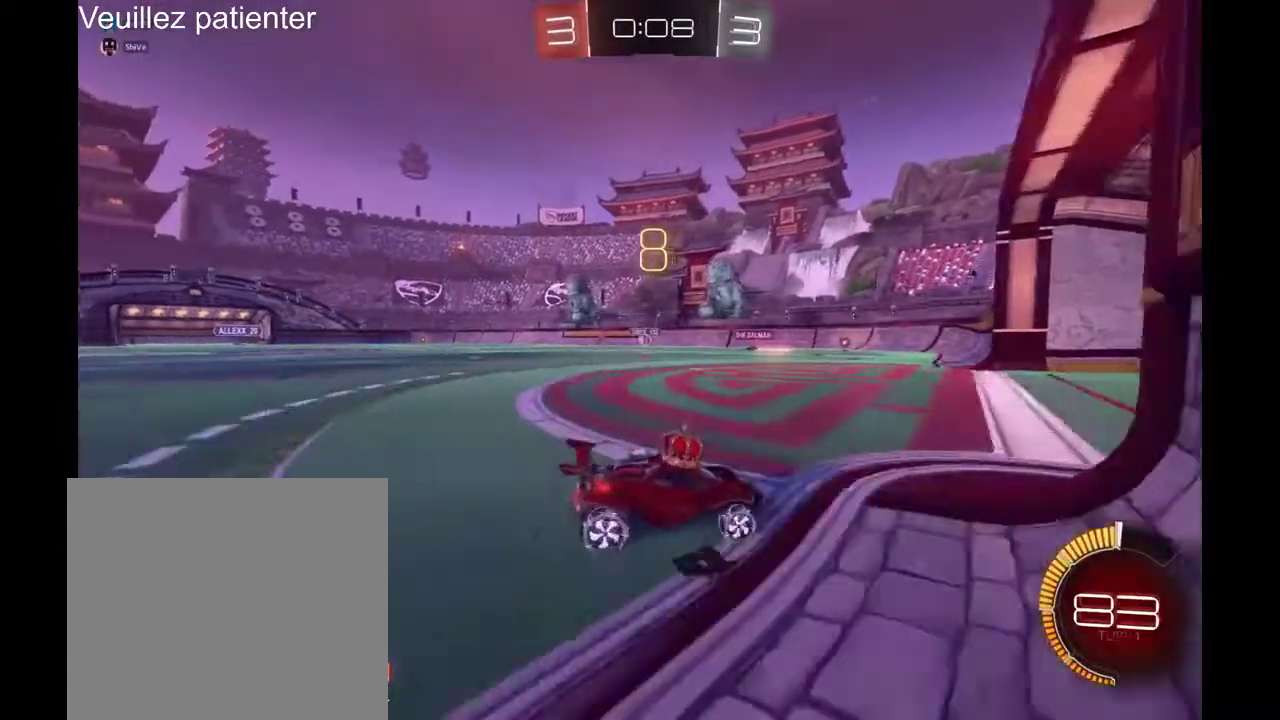
{"buttons": [], "left_stick": "center", "right_stick": "center", "events": [[133, "left_stick", "down-left"], [333, "left_stick", "left"], [433, "left_stick", "center"]]}
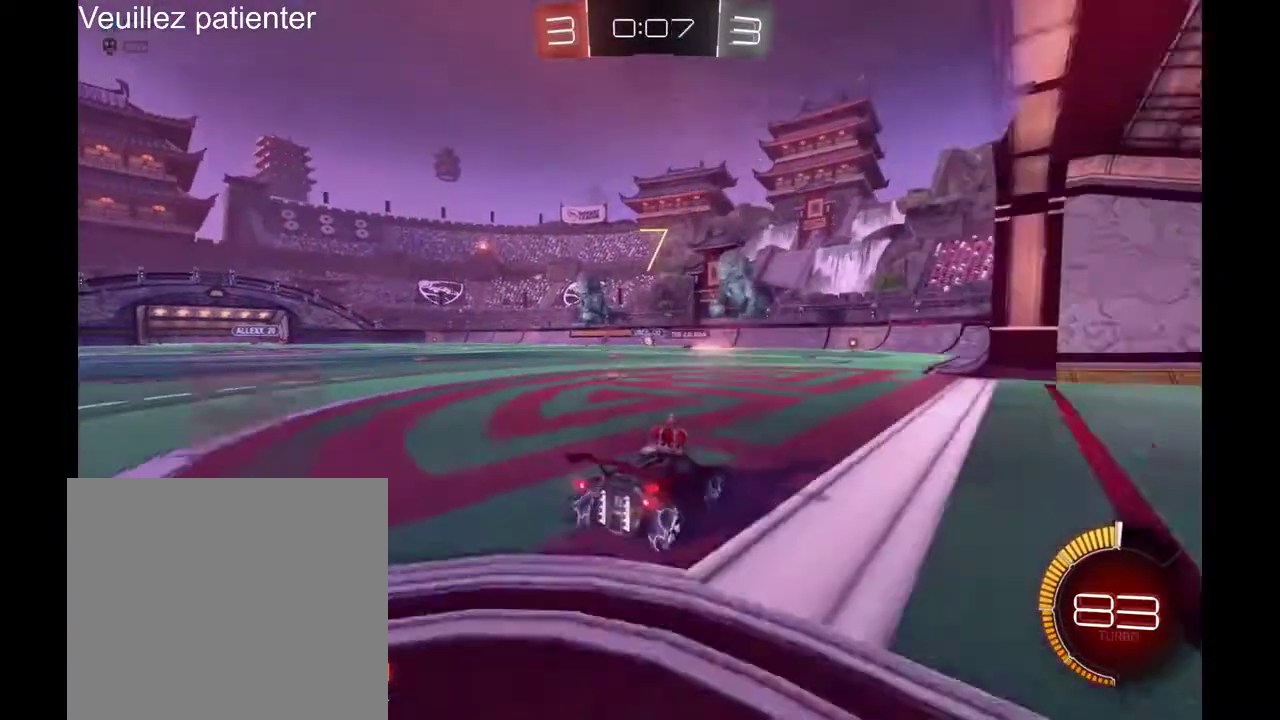
{"buttons": [], "left_stick": "center", "right_stick": "center", "events": []}
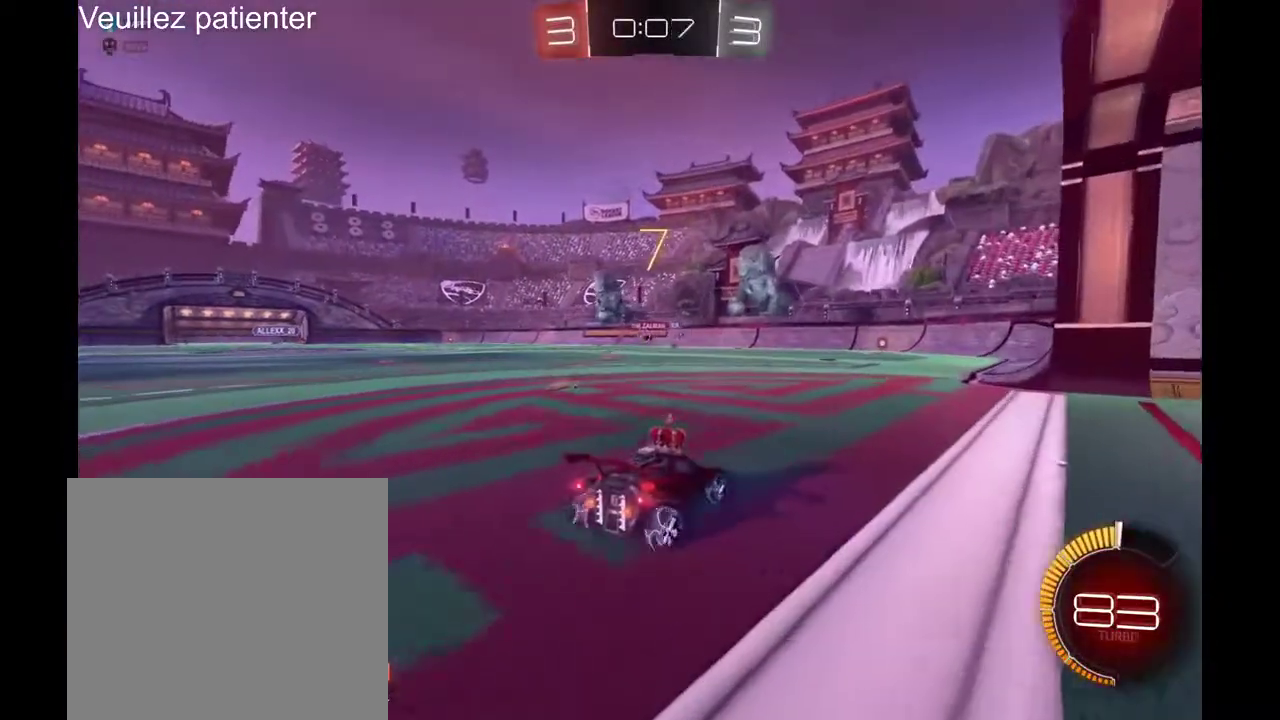
{"buttons": [], "left_stick": "left", "right_stick": "center", "events": [[367, "left_stick", "left"]]}
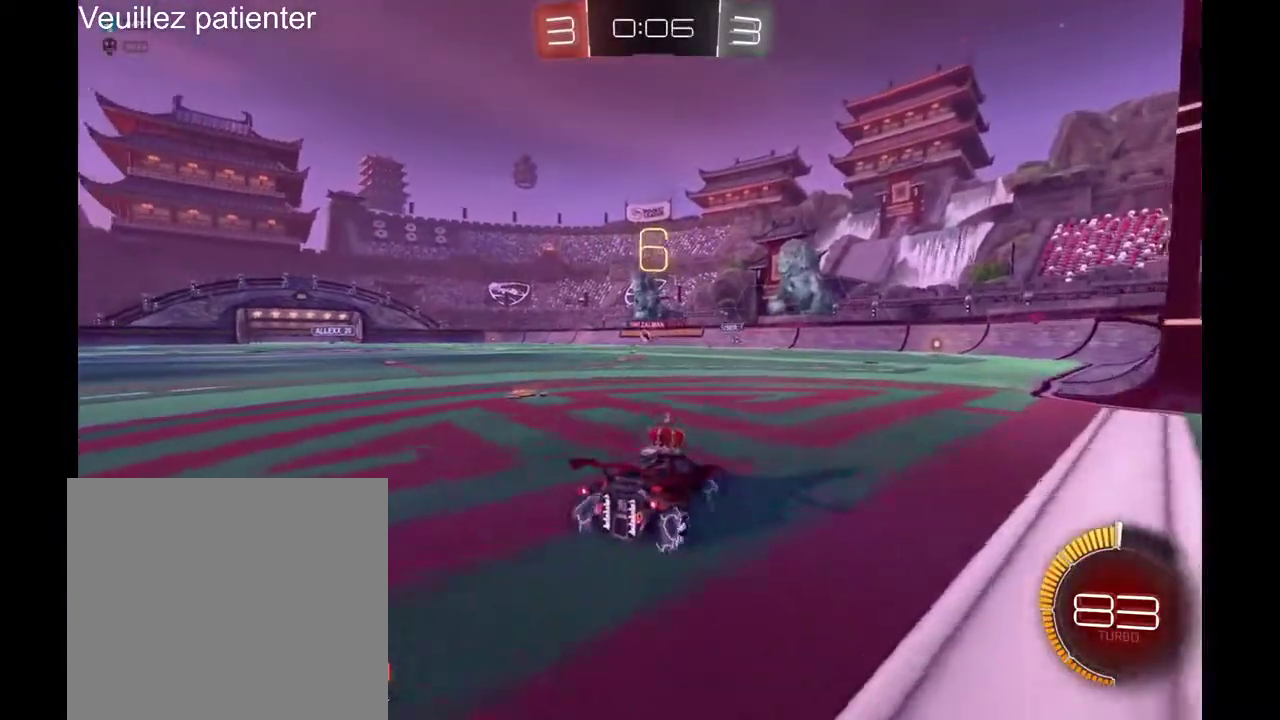
{"buttons": [], "left_stick": "center", "right_stick": "center", "events": [[100, "left_stick", "center"]]}
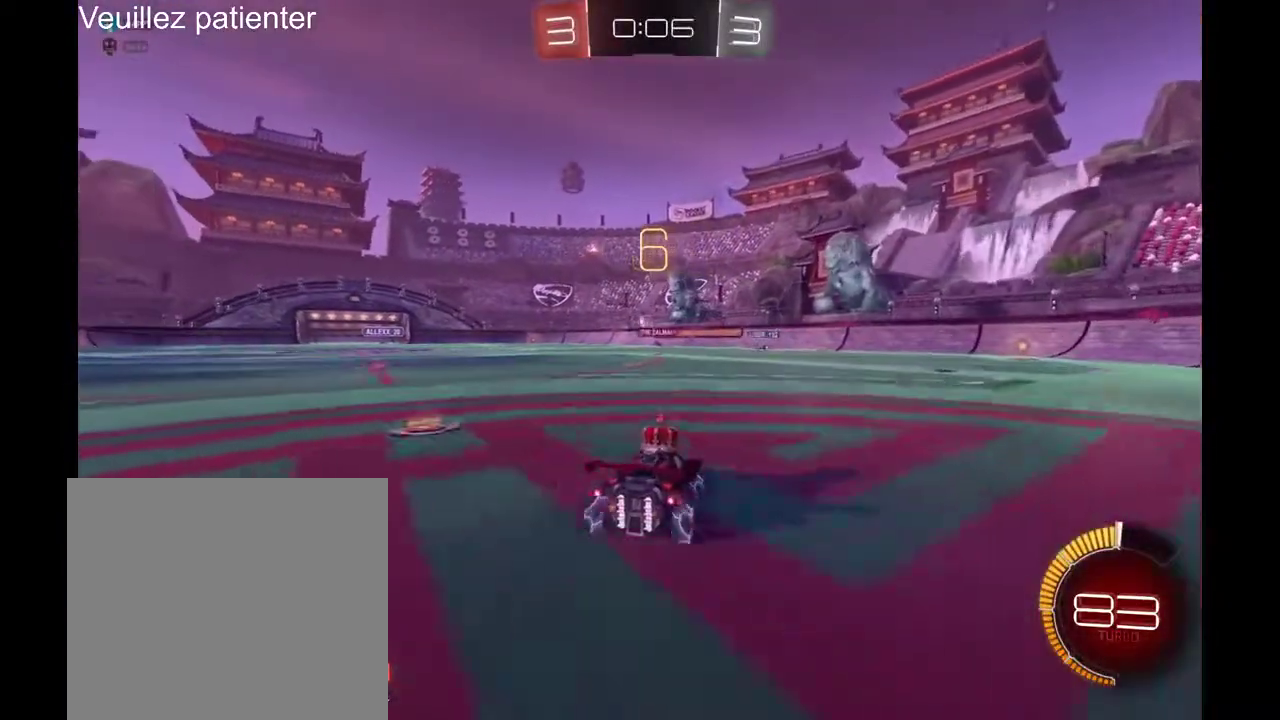
{"buttons": [], "left_stick": "center", "right_stick": "center", "events": [[133, "left_stick", "left"], [433, "left_stick", "center"]]}
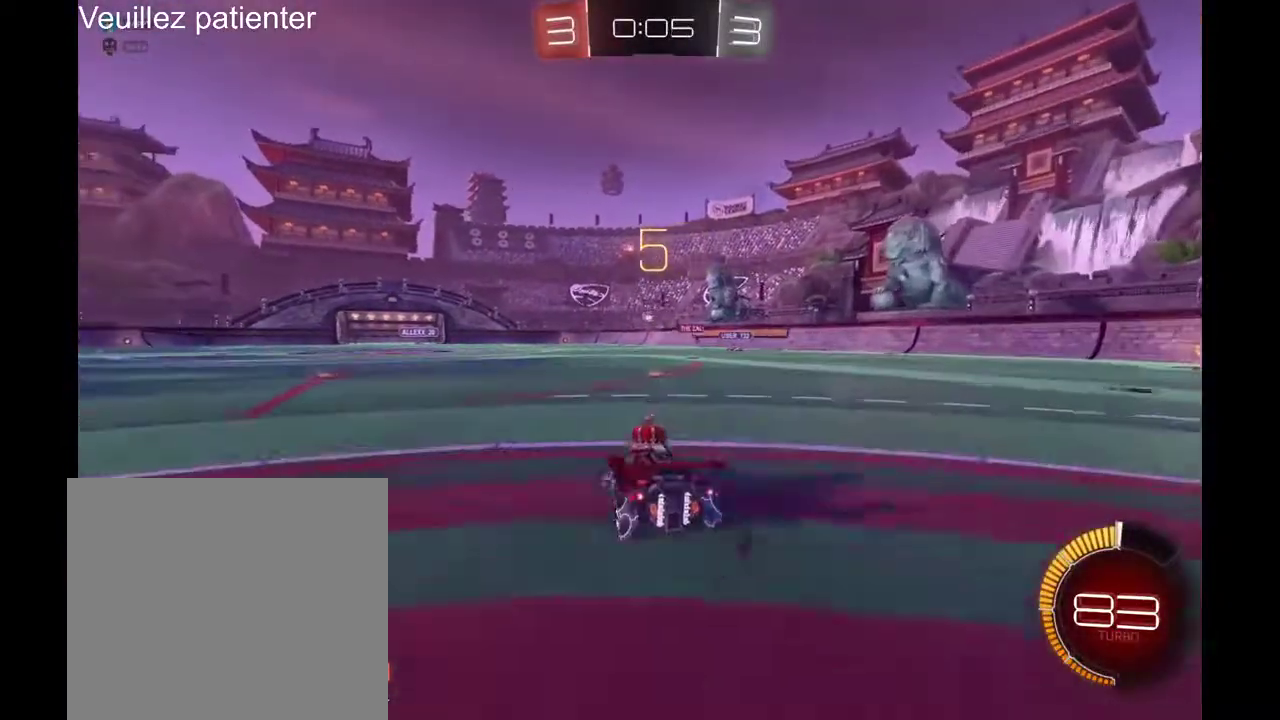
{"buttons": [], "left_stick": "center", "right_stick": "center", "events": [[100, "left_stick", "right"], [433, "left_stick", "center"]]}
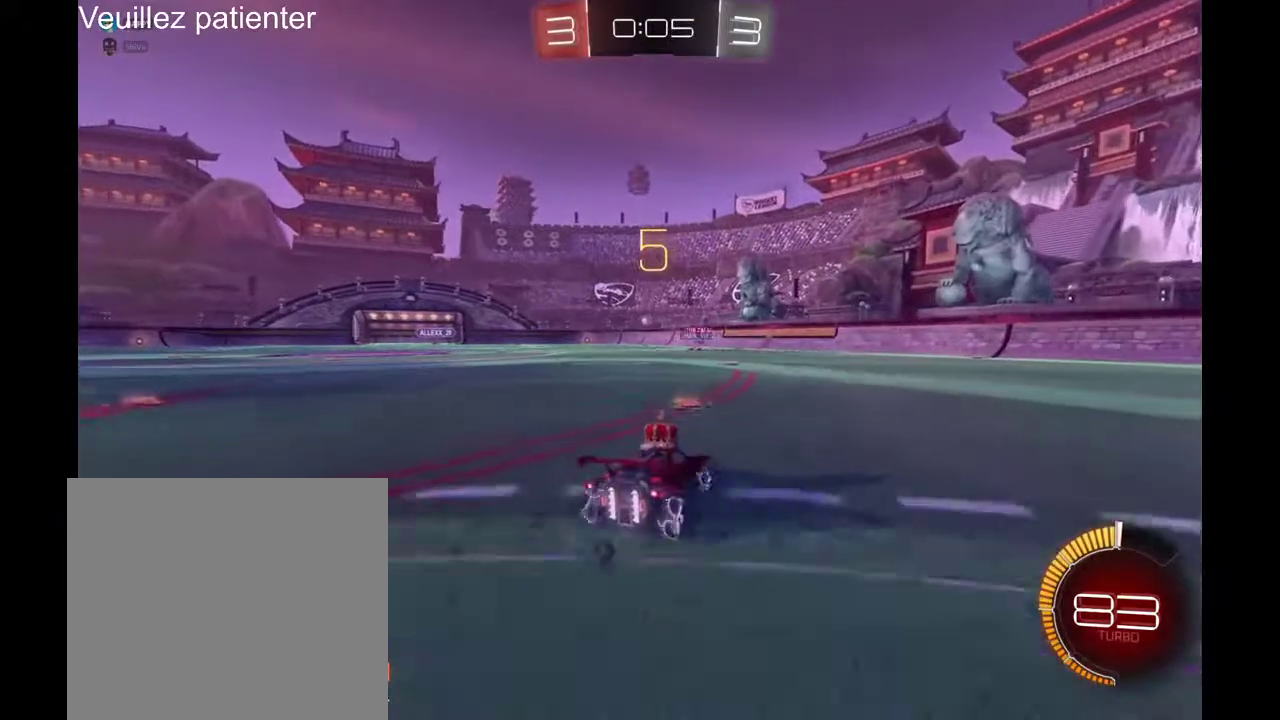
{"buttons": [], "left_stick": "center", "right_stick": "center", "events": [[233, "left_stick", "left"], [333, "left_stick", "center"]]}
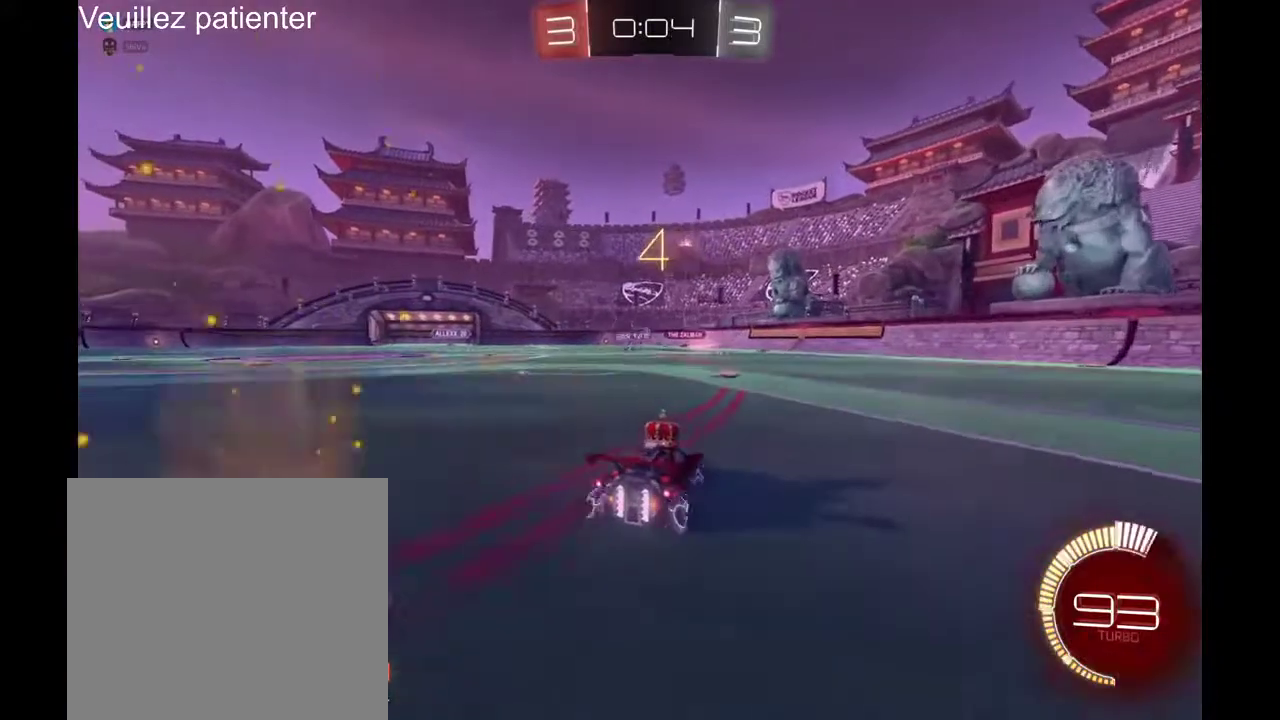
{"buttons": [], "left_stick": "center", "right_stick": "center", "events": []}
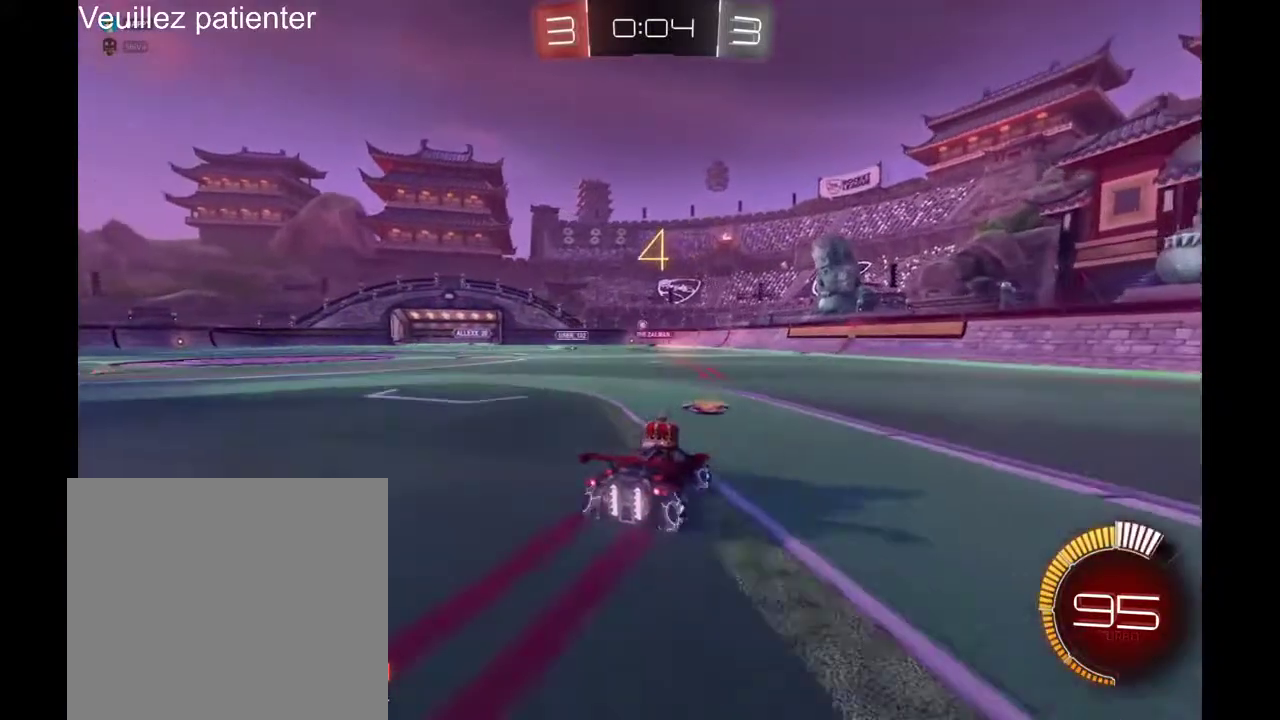
{"buttons": [], "left_stick": "left", "right_stick": "center", "events": [[200, "left_stick", "left"]]}
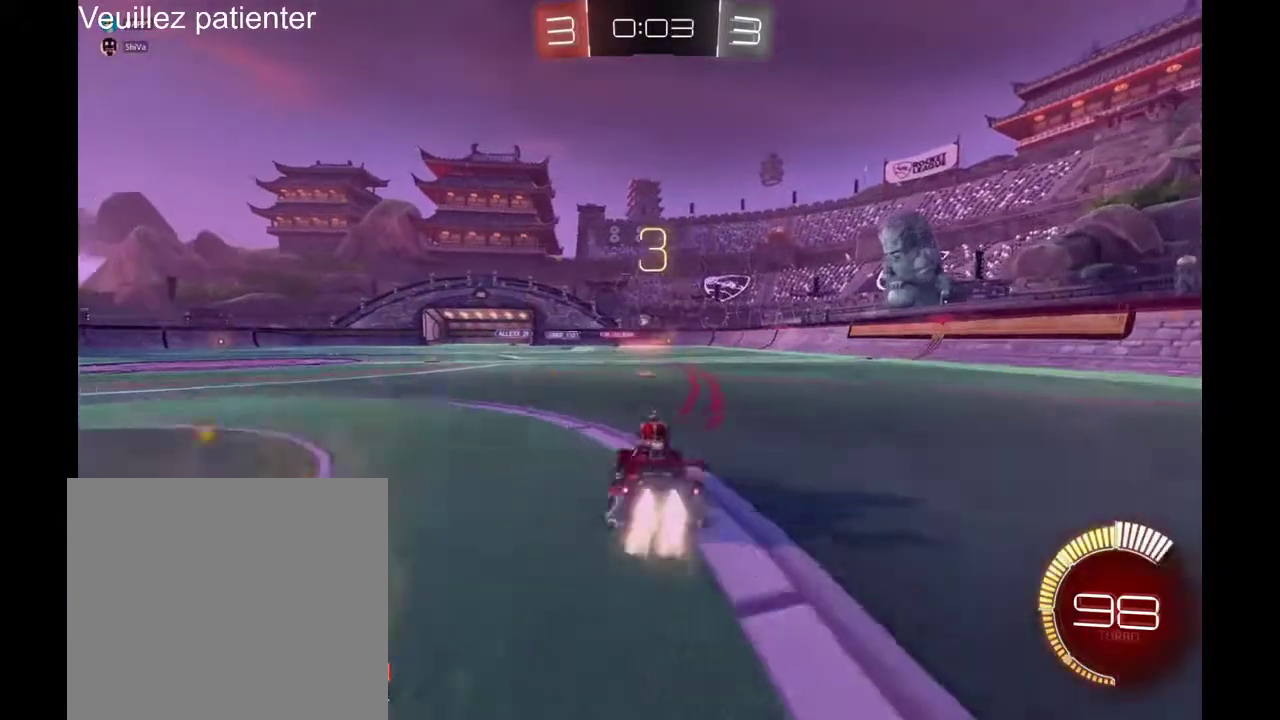
{"buttons": [], "left_stick": "center", "right_stick": "center", "events": [[33, "left_stick", "center"], [300, "left_stick", "right"], [400, "left_stick", "center"]]}
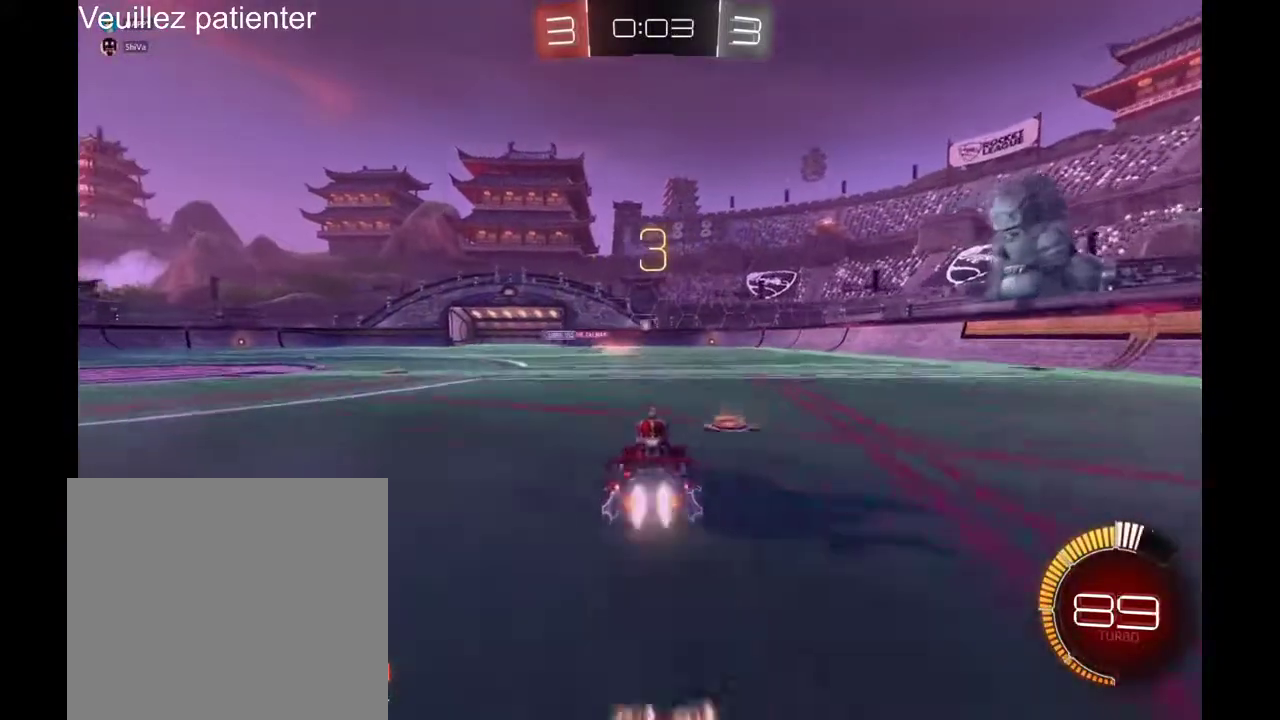
{"buttons": [], "left_stick": "center", "right_stick": "center", "events": []}
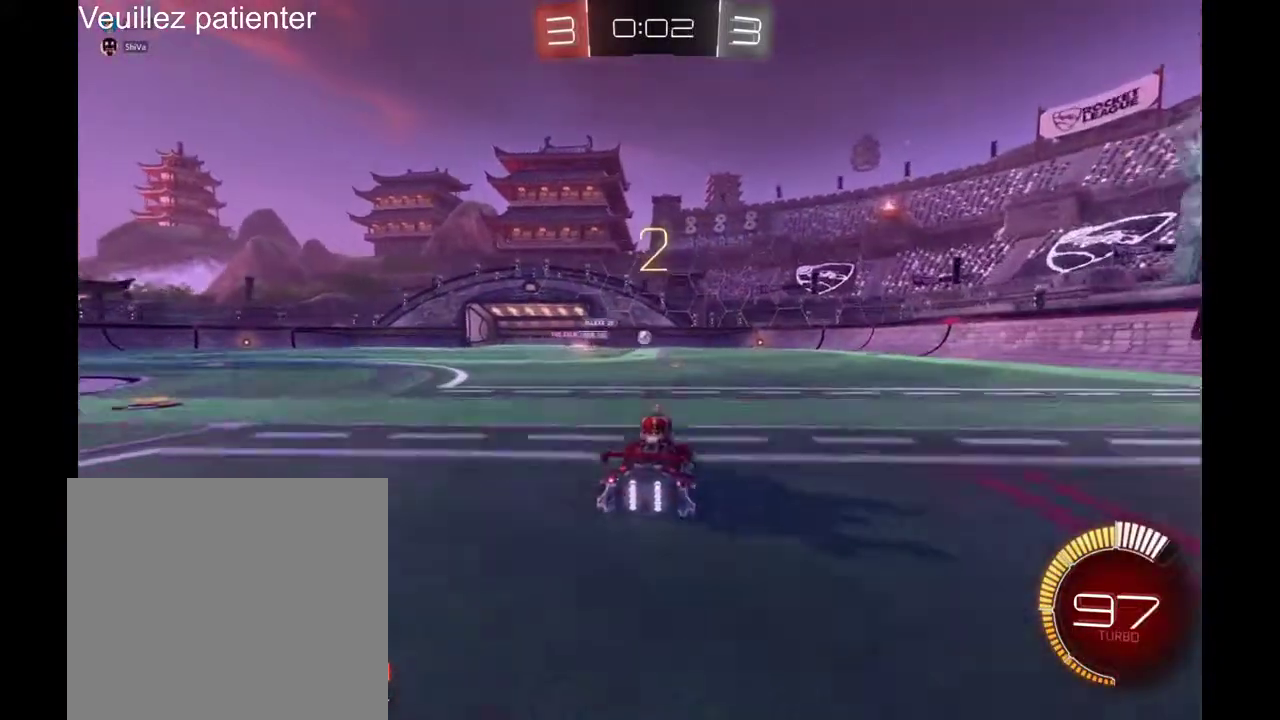
{"buttons": [], "left_stick": "center", "right_stick": "center", "events": [[400, "left_stick", "left"], [500, "left_stick", "center"]]}
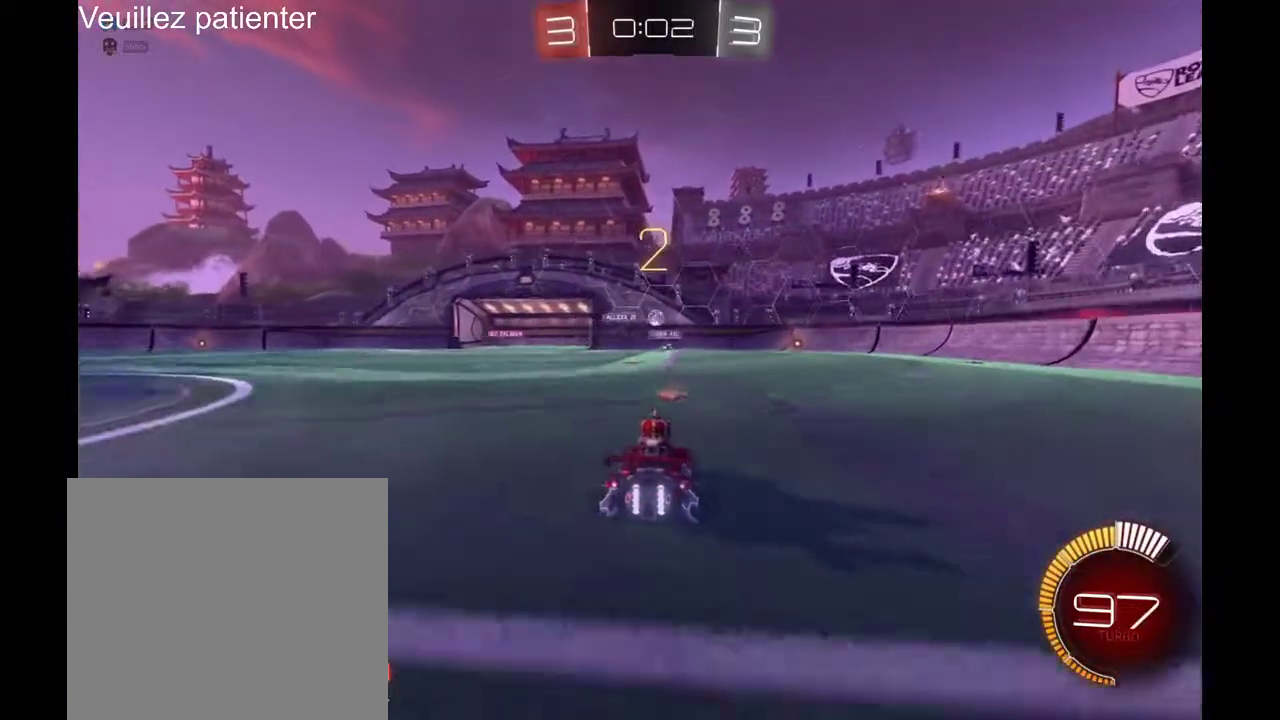
{"buttons": [], "left_stick": "center", "right_stick": "center", "events": [[67, "left_stick", "right"], [367, "left_stick", "center"]]}